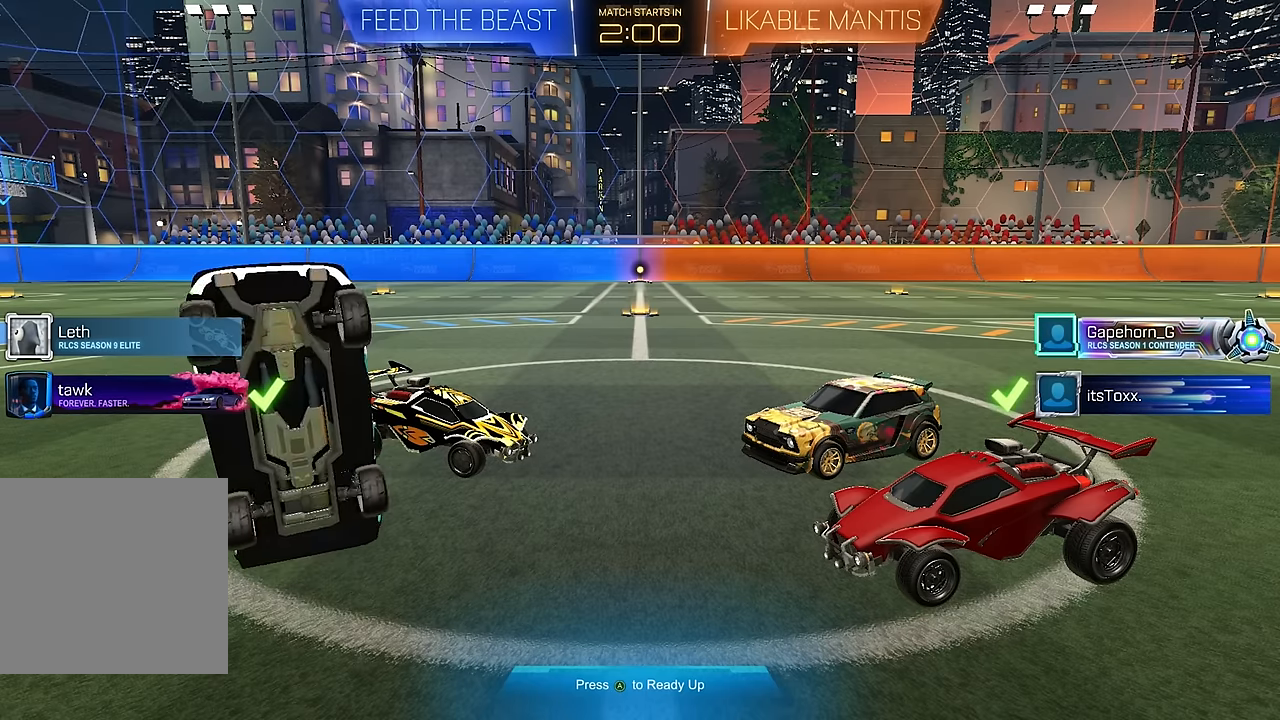
Gameplay with a controller (Xbox layout); each line is a JSON object with the inputs held at the frame after it. "events" lists button and stick changes between this image and that frame as [ms after this image, input, new state], when the widget could be followed in between. Not read: L3 R3.
{"buttons": [], "left_stick": "center", "right_stick": "center", "events": []}
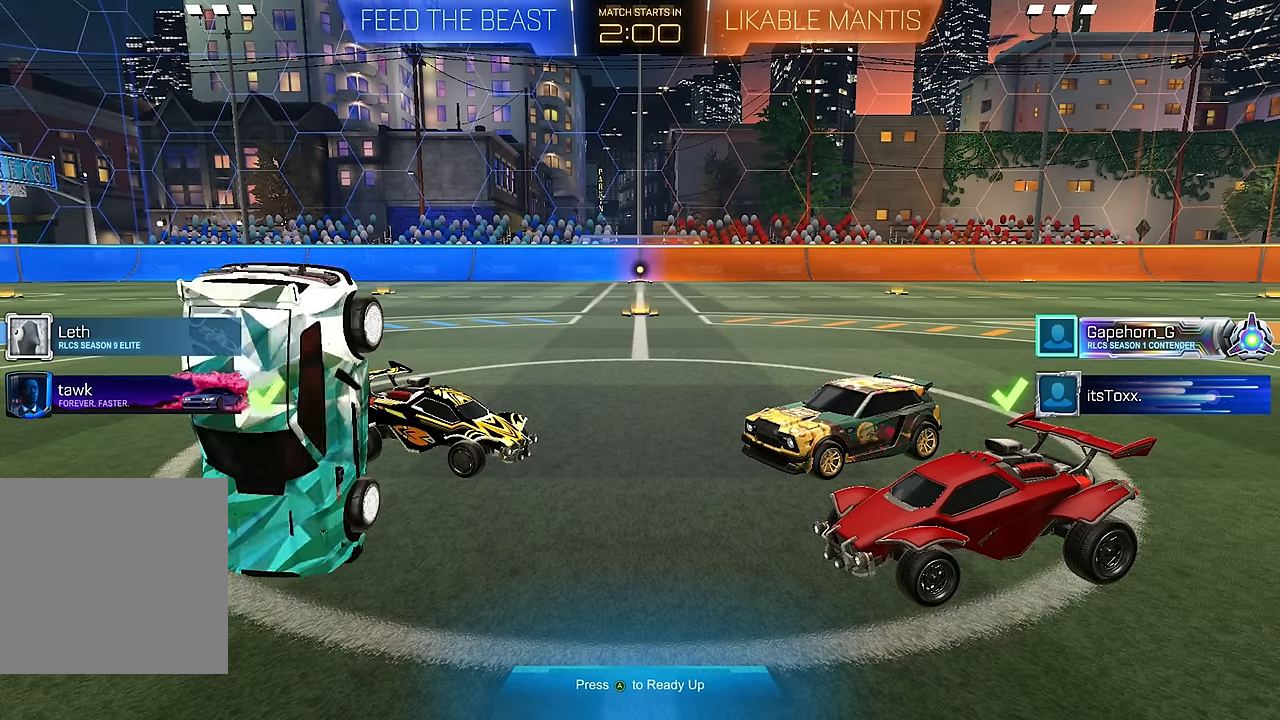
{"buttons": [], "left_stick": "center", "right_stick": "center", "events": []}
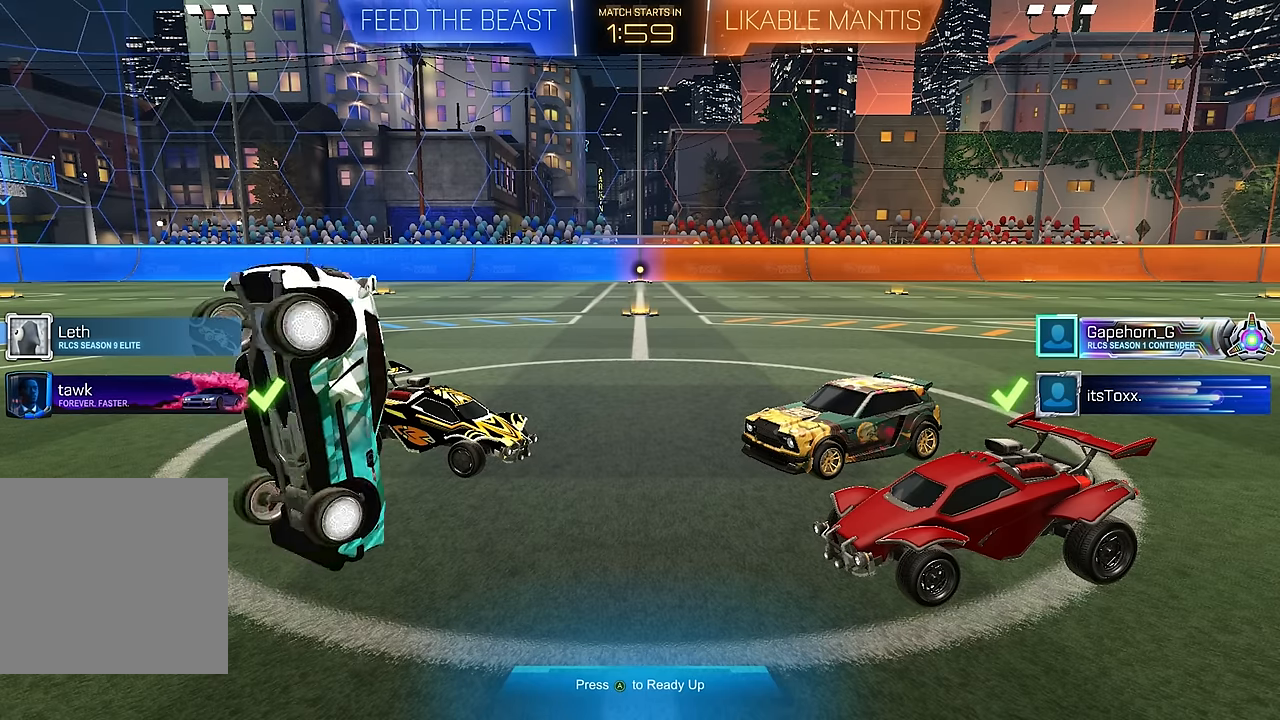
{"buttons": [], "left_stick": "center", "right_stick": "center", "events": []}
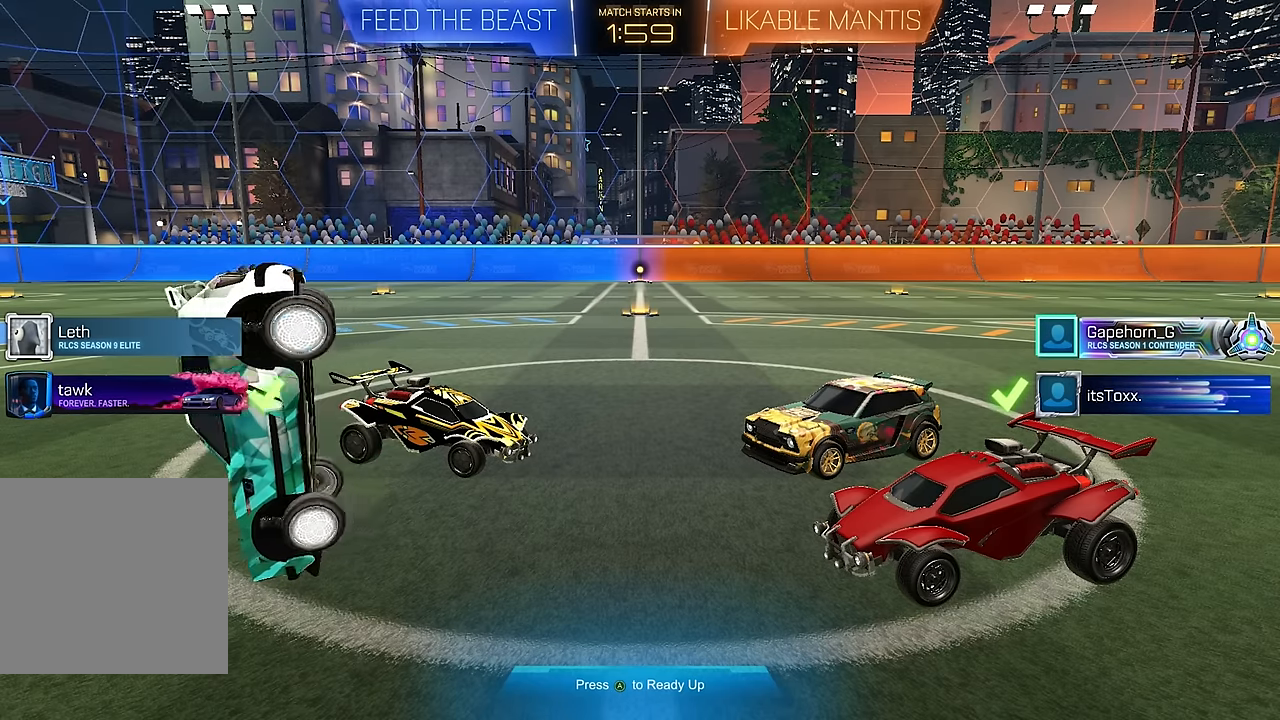
{"buttons": [], "left_stick": "center", "right_stick": "center", "events": []}
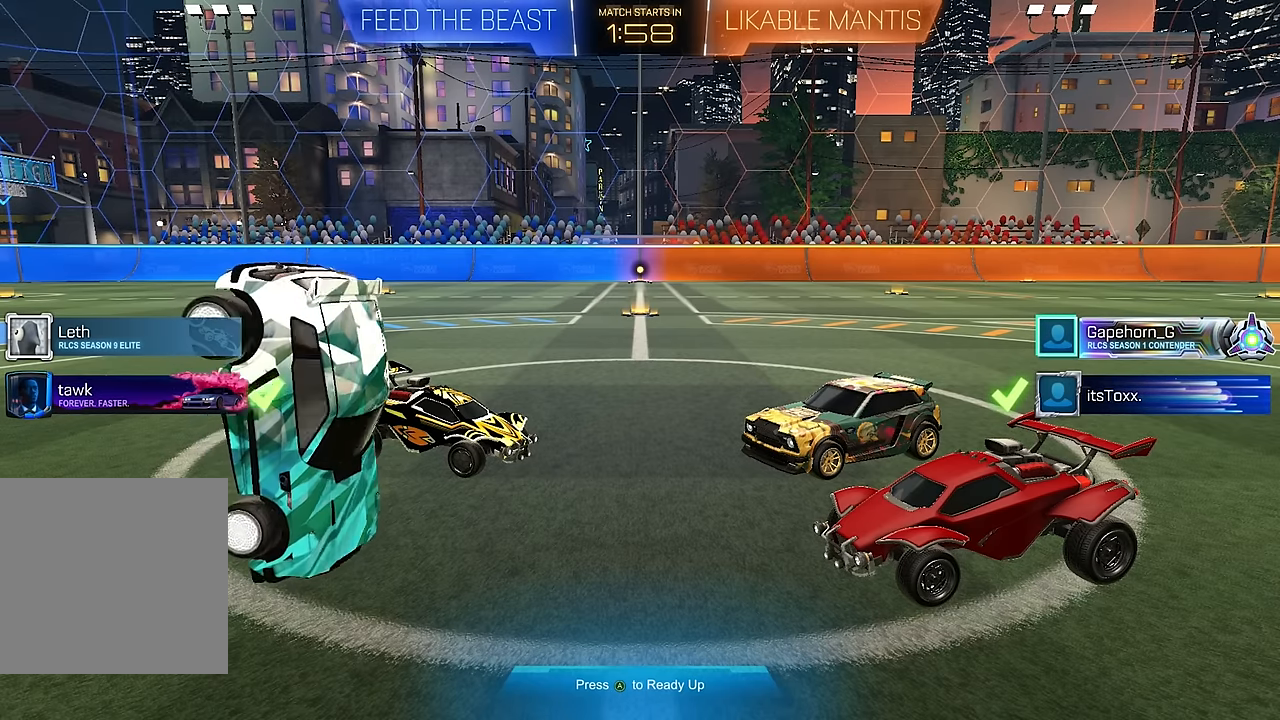
{"buttons": [], "left_stick": "center", "right_stick": "center", "events": []}
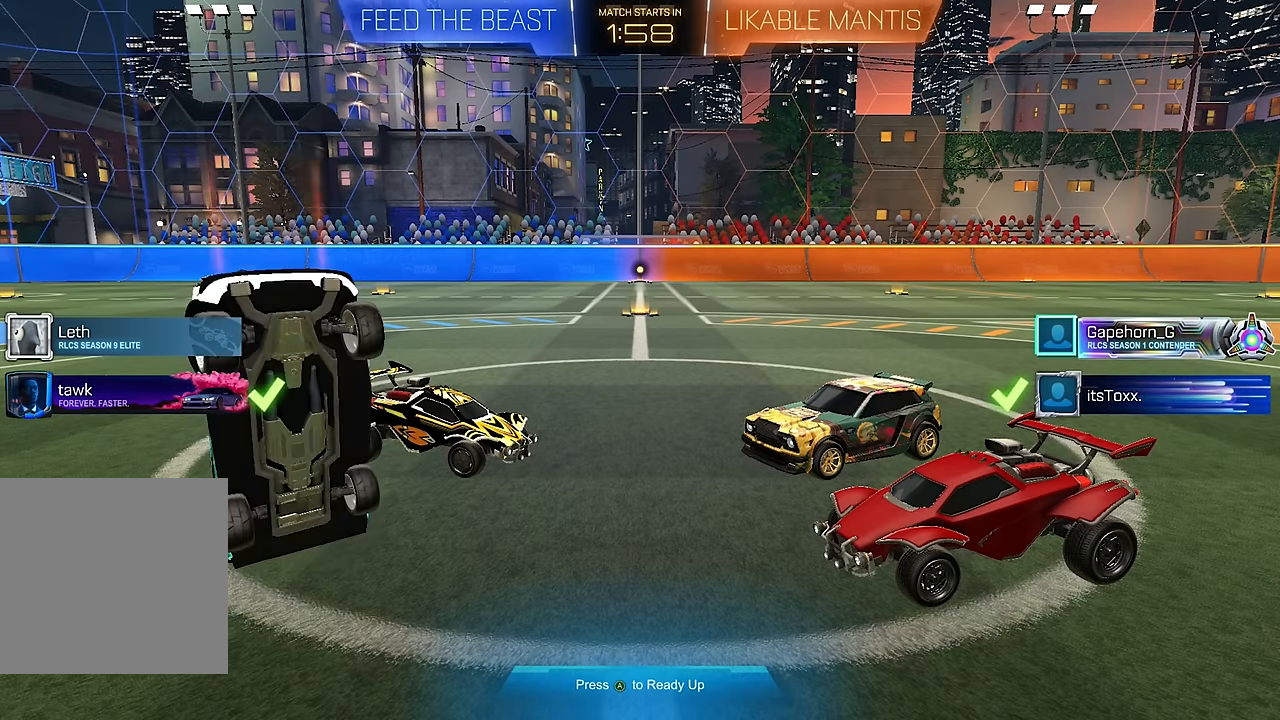
{"buttons": [], "left_stick": "center", "right_stick": "center", "events": []}
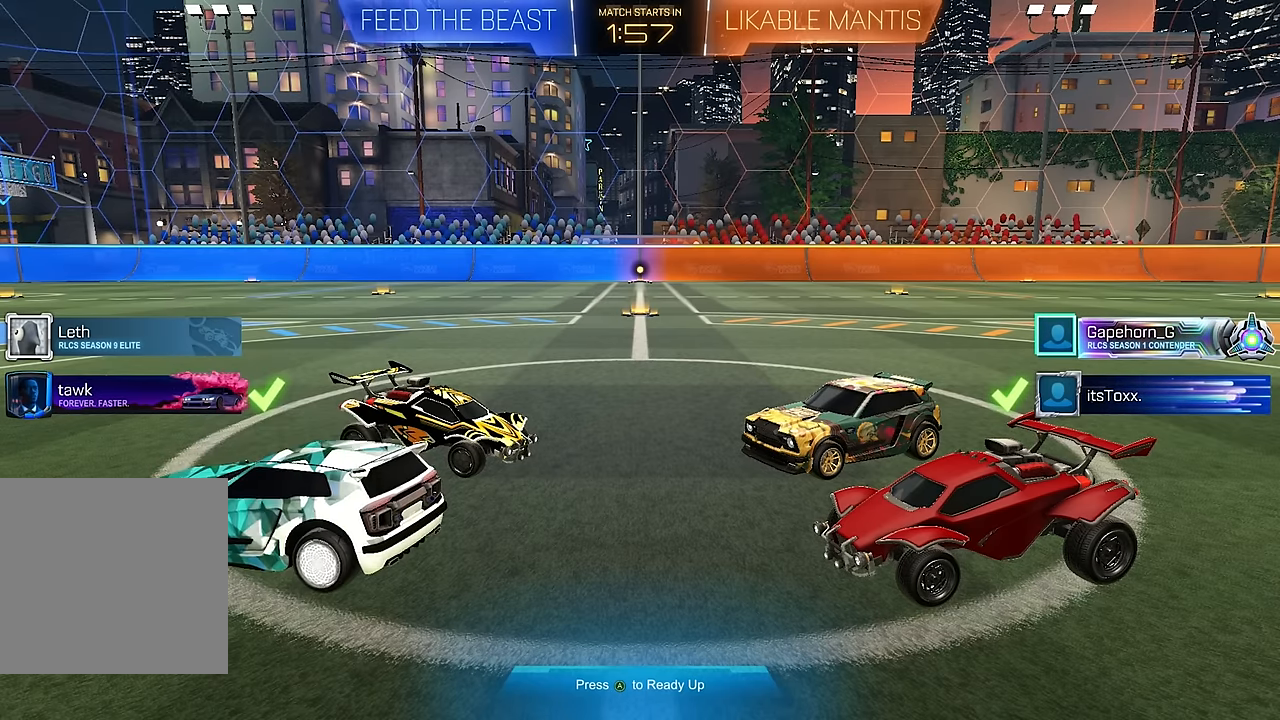
{"buttons": [], "left_stick": "center", "right_stick": "center", "events": []}
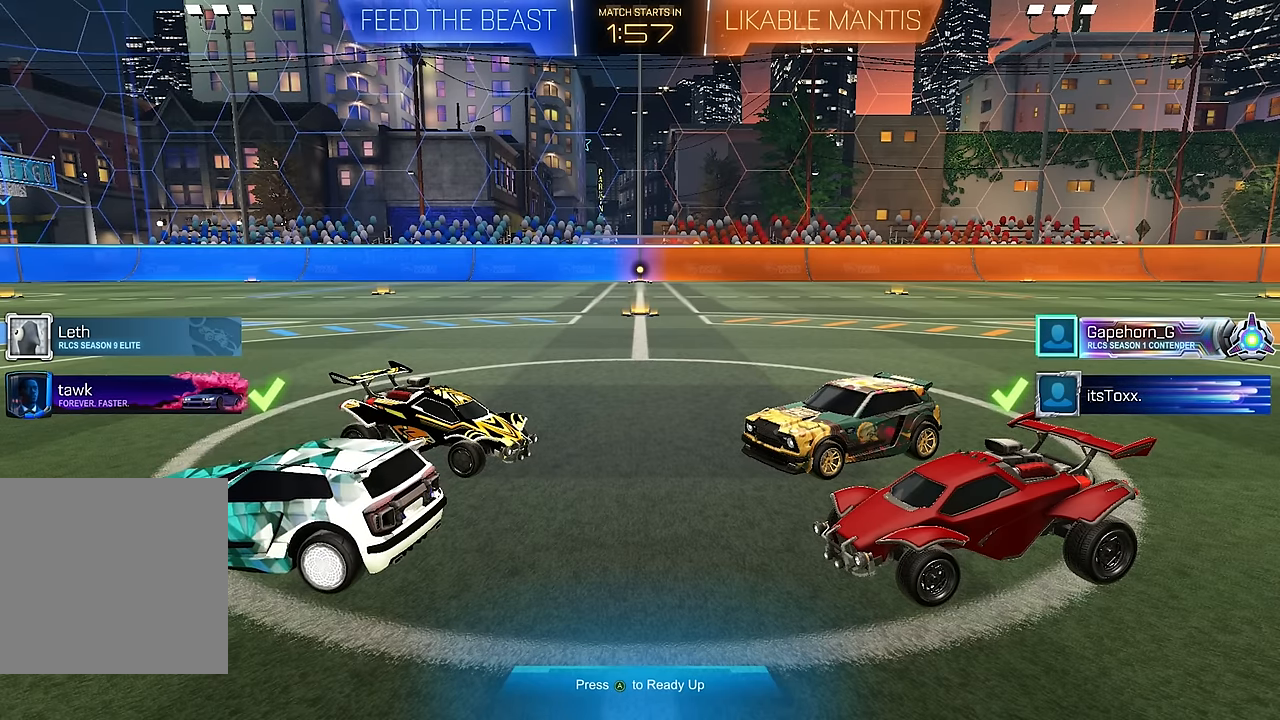
{"buttons": [], "left_stick": "center", "right_stick": "center", "events": []}
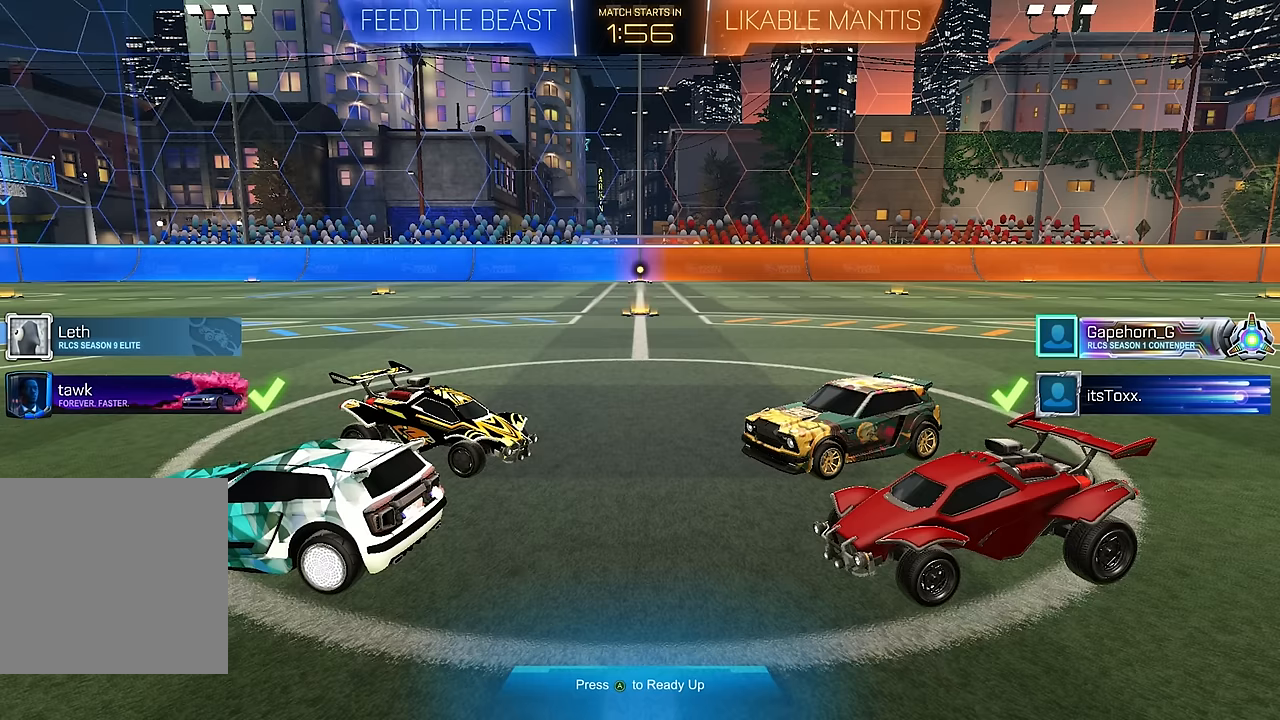
{"buttons": [], "left_stick": "center", "right_stick": "center", "events": []}
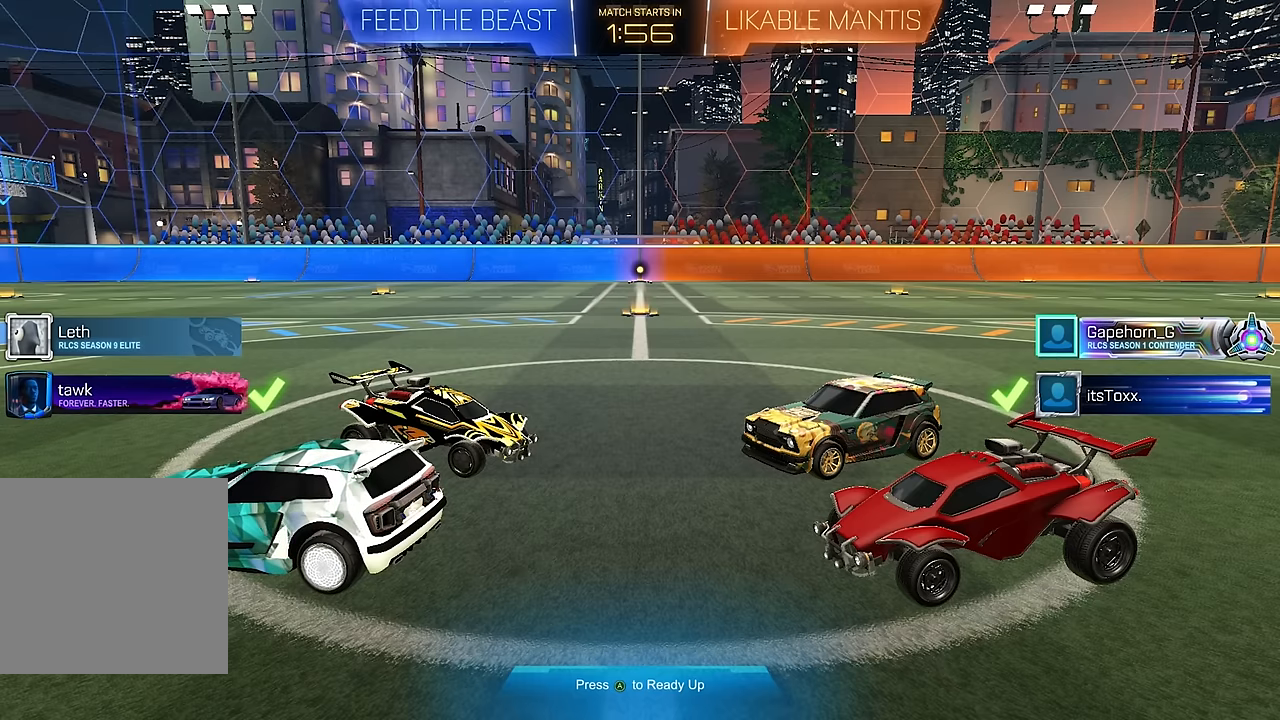
{"buttons": [], "left_stick": "center", "right_stick": "down", "events": [[317, "right_stick", "up-left"], [467, "right_stick", "down"]]}
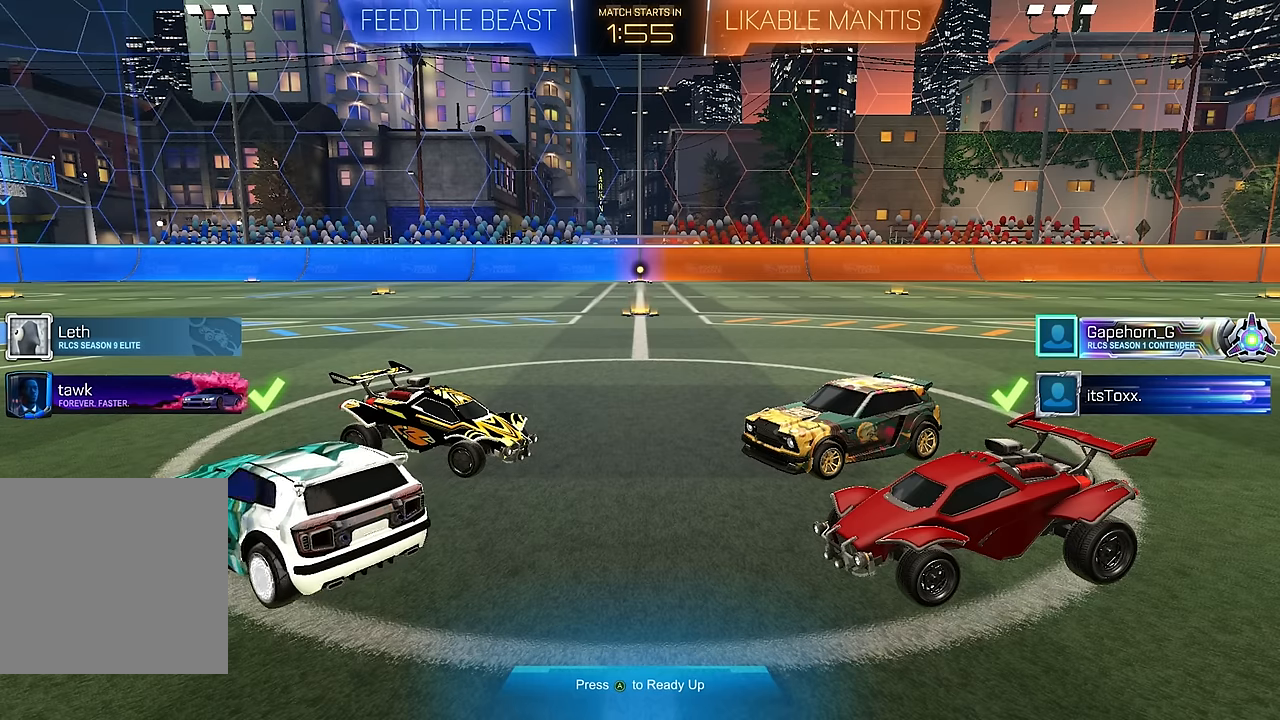
{"buttons": [], "left_stick": "center", "right_stick": "up-left", "events": [[17, "right_stick", "down-right"], [83, "right_stick", "up-right"], [167, "right_stick", "up-left"], [250, "right_stick", "down-left"], [333, "right_stick", "down-right"], [417, "right_stick", "up-right"], [483, "right_stick", "up-left"]]}
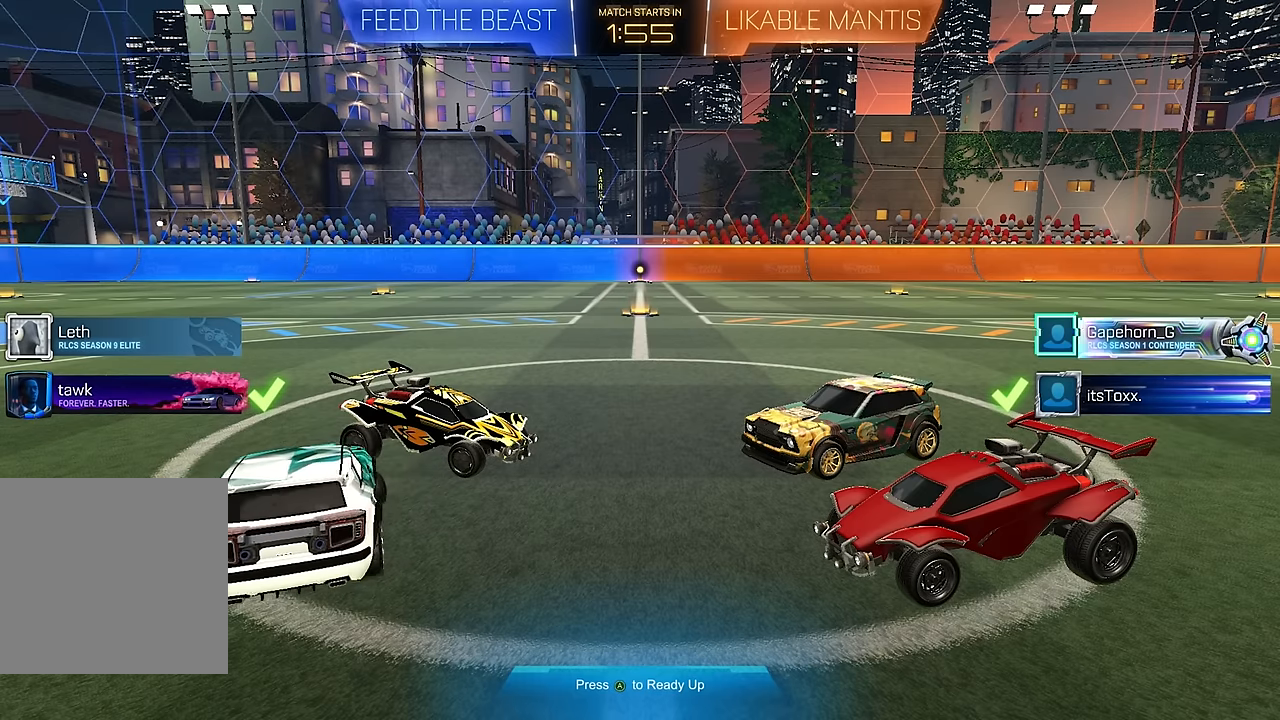
{"buttons": [], "left_stick": "center", "right_stick": "center", "events": [[17, "left_stick", "right"], [50, "right_stick", "down-left"], [167, "left_stick", "up-left"], [167, "right_stick", "center"], [283, "left_stick", "center"]]}
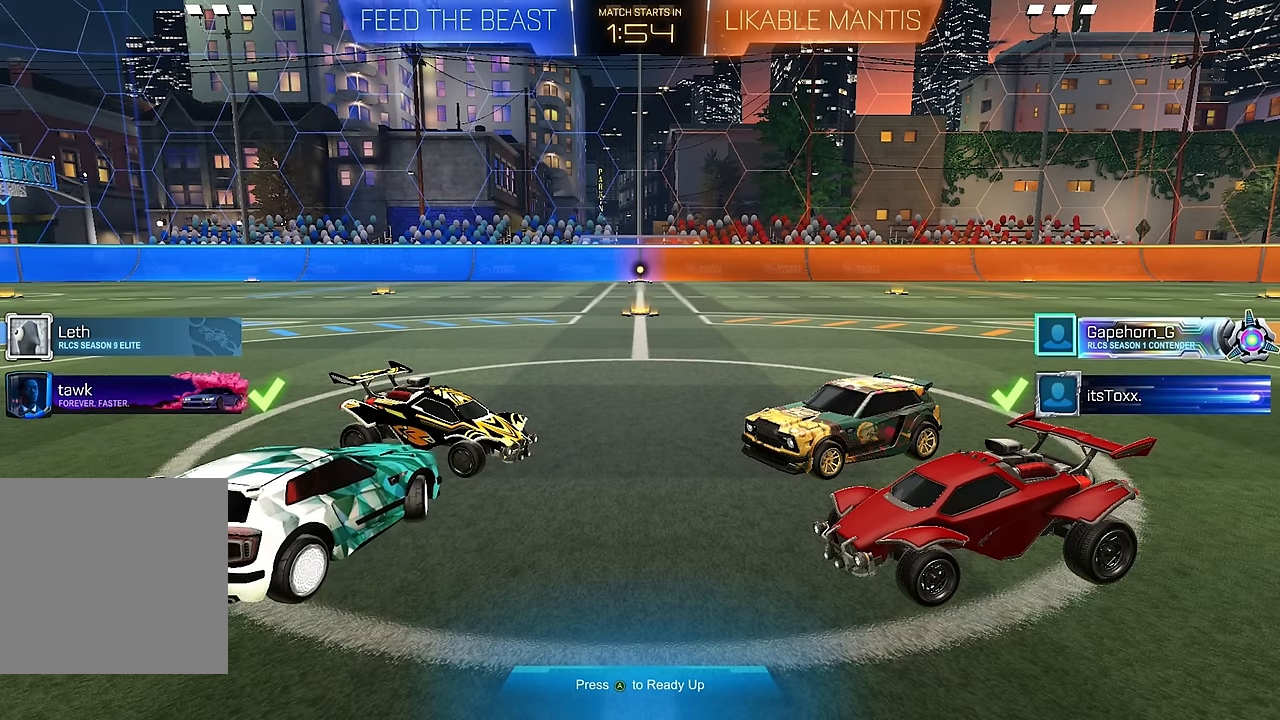
{"buttons": [], "left_stick": "center", "right_stick": "up-left", "events": [[167, "A", "down"], [233, "A", "up"], [483, "right_stick", "up-left"]]}
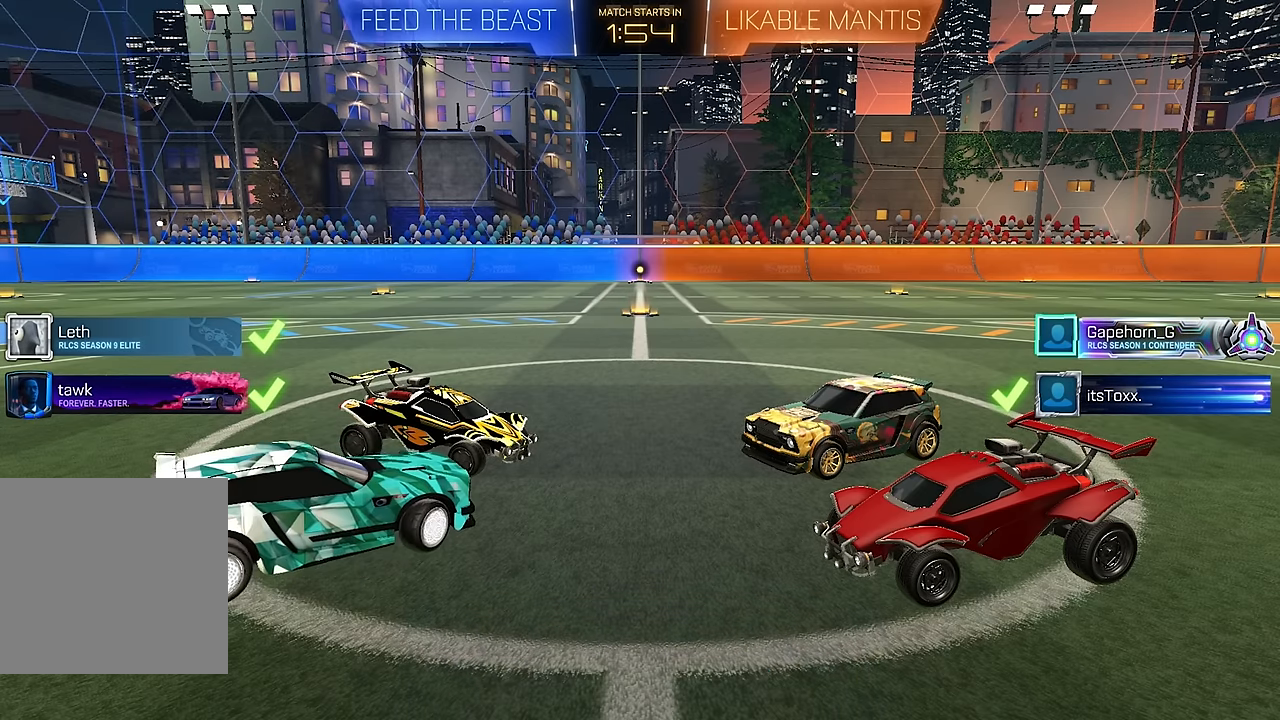
{"buttons": [], "left_stick": "up-left", "right_stick": "down-right", "events": [[117, "right_stick", "down-left"], [183, "right_stick", "down-right"], [200, "left_stick", "up-left"], [250, "right_stick", "up-right"], [317, "left_stick", "right"], [317, "right_stick", "up-left"], [400, "right_stick", "down-left"], [450, "left_stick", "up-left"], [450, "right_stick", "down-right"]]}
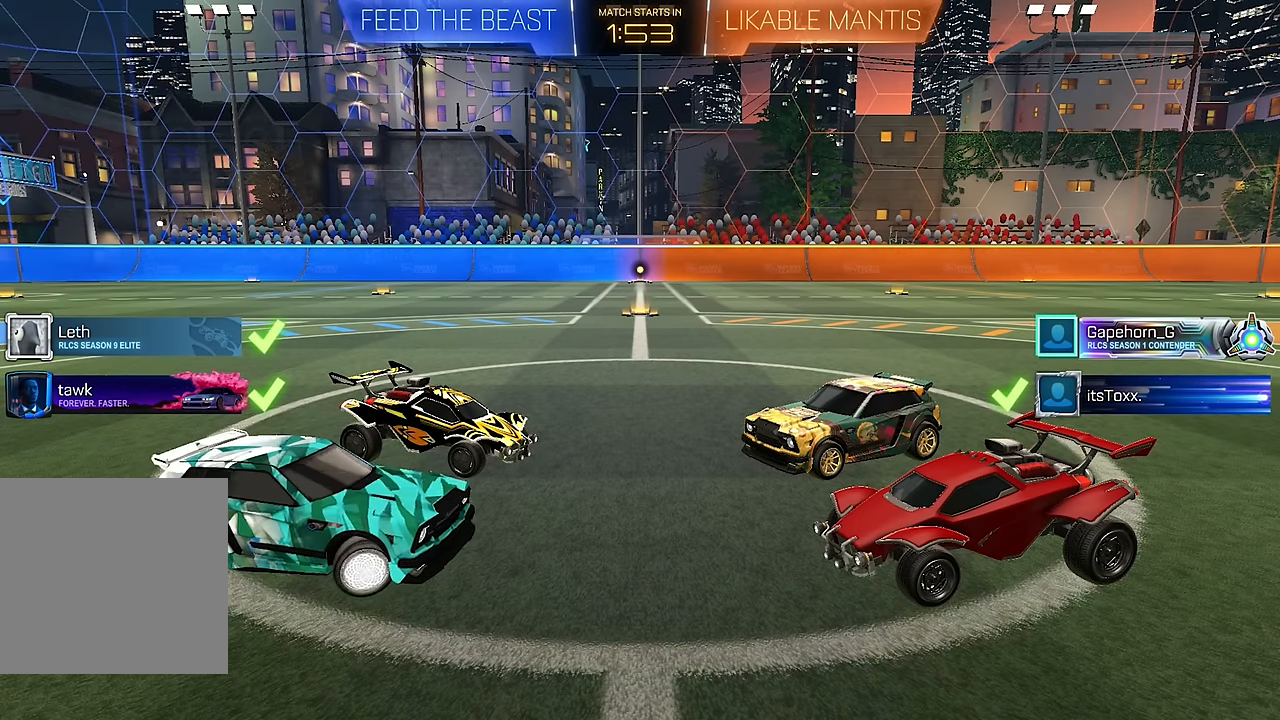
{"buttons": [], "left_stick": "right", "right_stick": "center", "events": [[67, "left_stick", "center"], [67, "right_stick", "up"], [200, "right_stick", "center"], [267, "left_stick", "up-left"], [383, "left_stick", "right"]]}
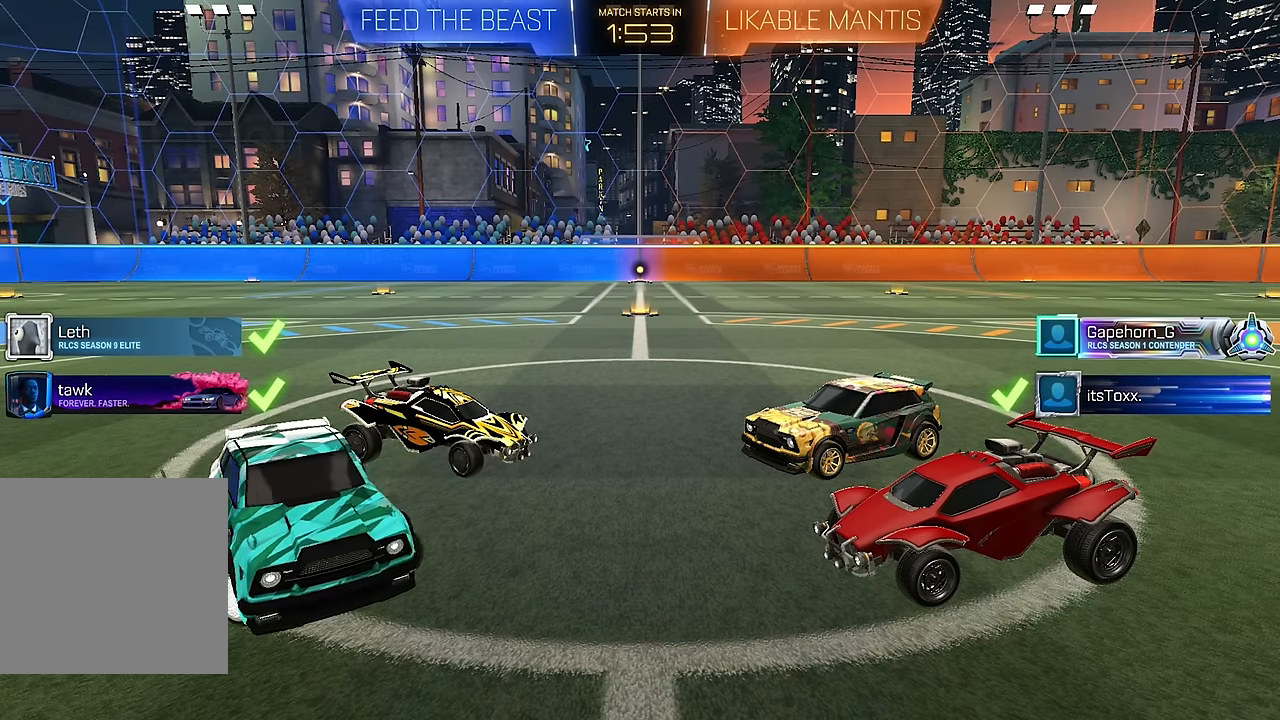
{"buttons": [], "left_stick": "center", "right_stick": "center", "events": [[17, "left_stick", "up-left"], [183, "left_stick", "center"], [233, "left_stick", "down-right"], [350, "left_stick", "up-left"], [500, "left_stick", "center"]]}
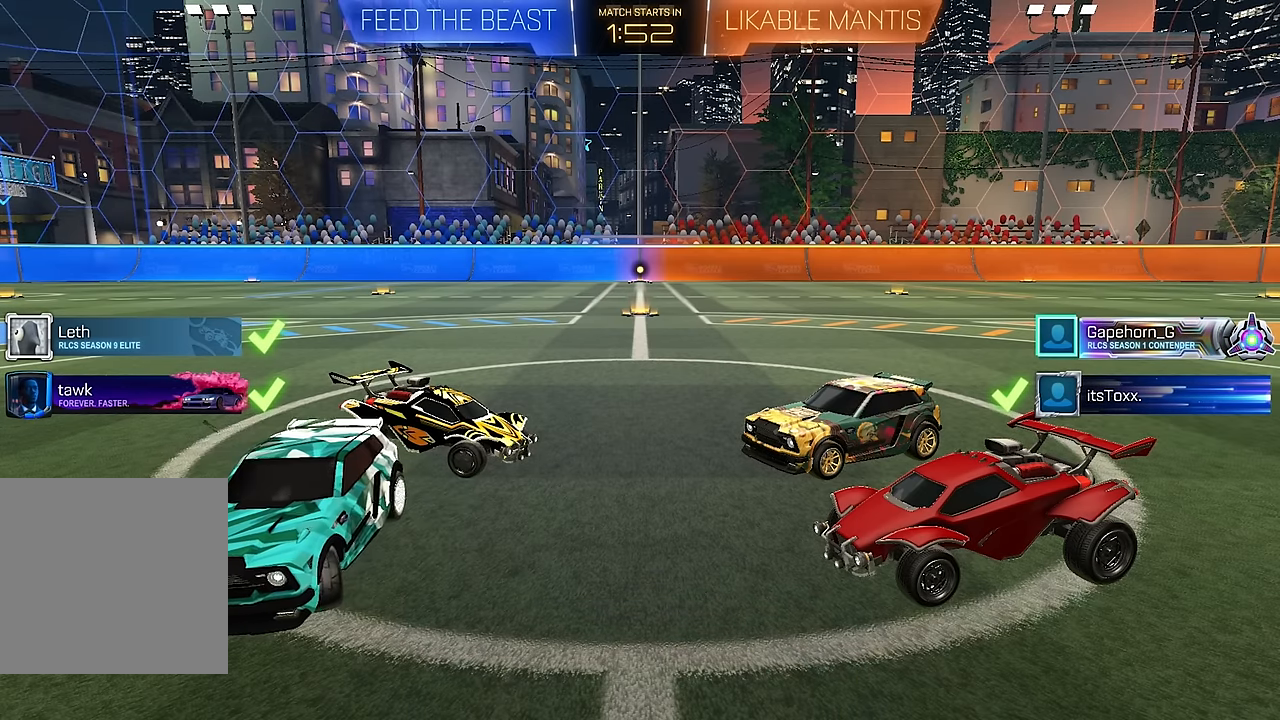
{"buttons": [], "left_stick": "center", "right_stick": "center", "events": [[17, "left_stick", "right"], [133, "left_stick", "up-left"], [283, "left_stick", "center"]]}
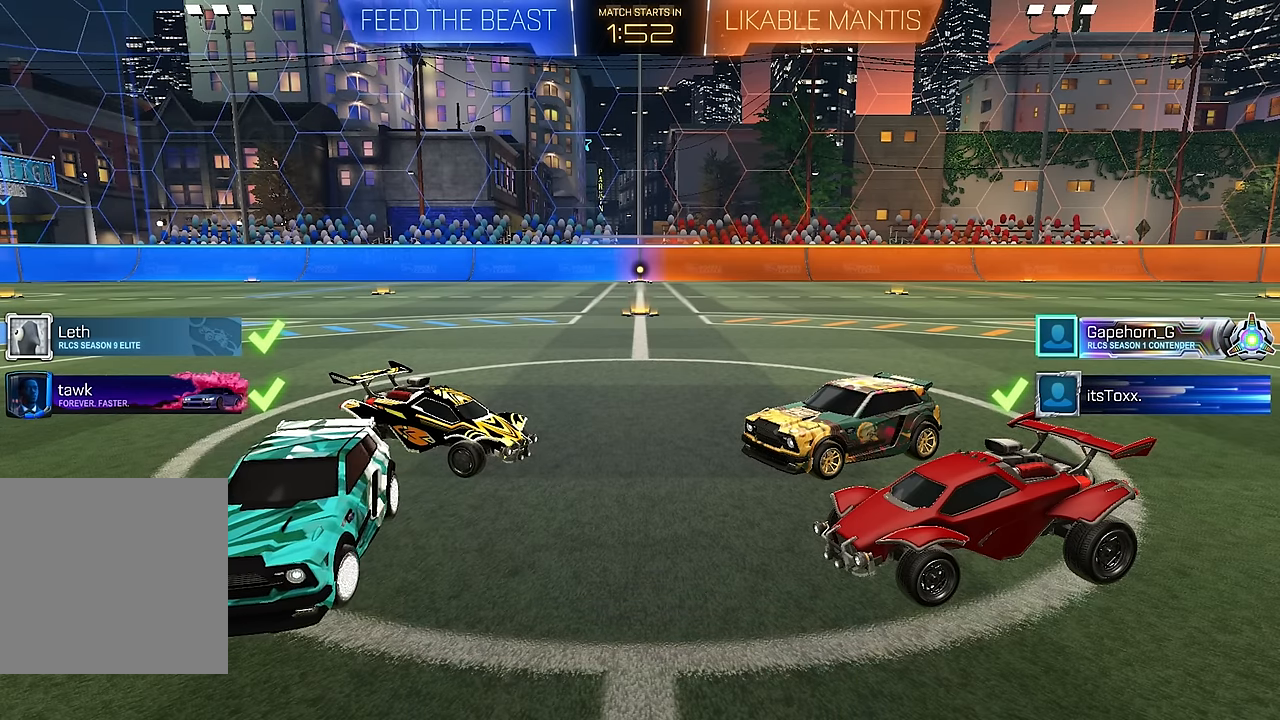
{"buttons": [], "left_stick": "right", "right_stick": "left", "events": [[83, "left_stick", "left"], [183, "left_stick", "right"], [317, "left_stick", "left"], [383, "right_stick", "up"], [483, "left_stick", "right"], [483, "right_stick", "left"]]}
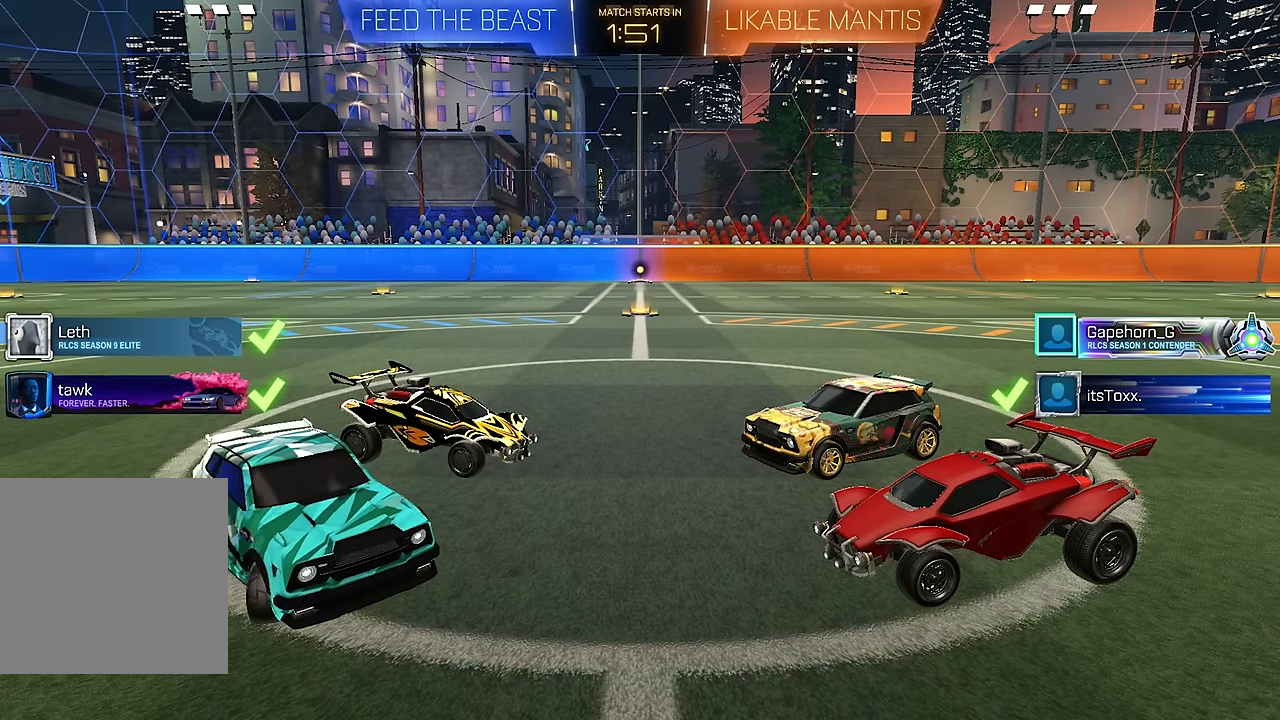
{"buttons": [], "left_stick": "right", "right_stick": "center", "events": [[33, "right_stick", "down"], [133, "left_stick", "down-left"], [133, "right_stick", "right"], [217, "right_stick", "up"], [267, "left_stick", "center"], [267, "right_stick", "center"], [500, "left_stick", "right"]]}
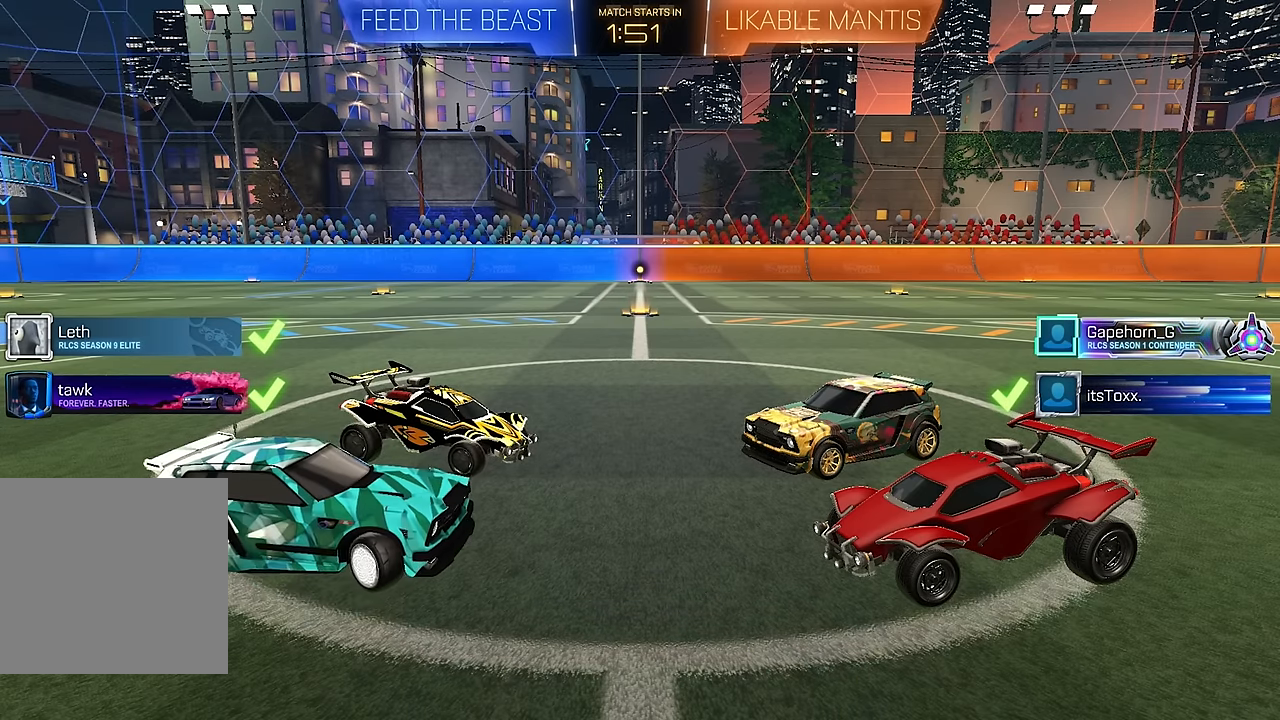
{"buttons": [], "left_stick": "up-left", "right_stick": "center", "events": [[150, "left_stick", "up-left"], [283, "left_stick", "center"], [333, "left_stick", "down-right"], [433, "left_stick", "up-right"], [500, "left_stick", "up-left"]]}
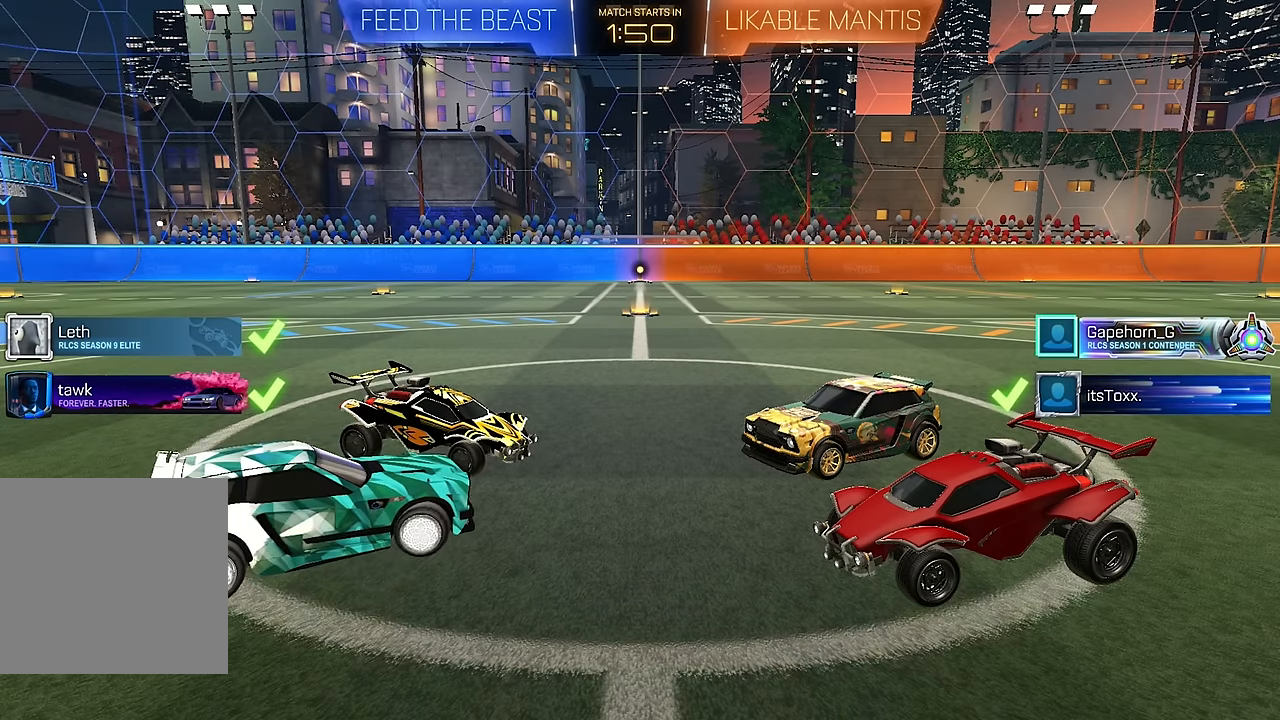
{"buttons": [], "left_stick": "down-left", "right_stick": "center", "events": [[83, "left_stick", "down"], [217, "left_stick", "up"], [433, "left_stick", "down-left"]]}
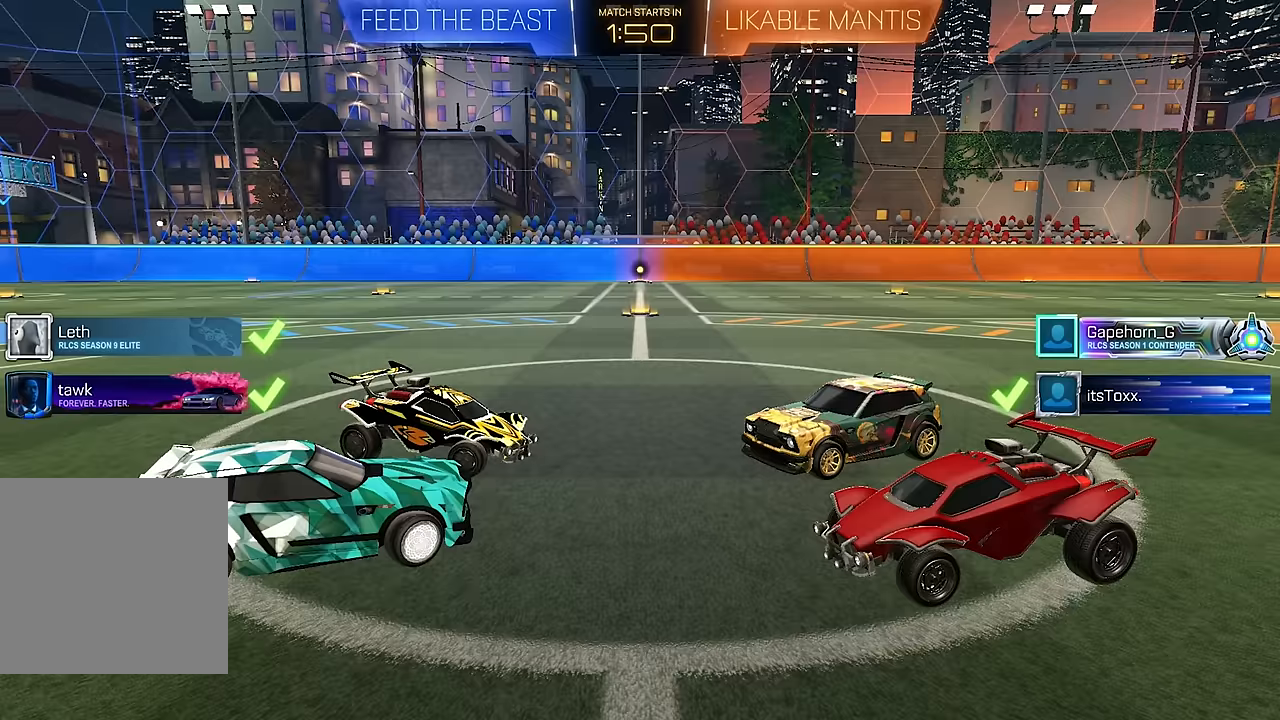
{"buttons": [], "left_stick": "right", "right_stick": "center", "events": [[17, "left_stick", "down"], [83, "left_stick", "right"], [183, "left_stick", "up"], [267, "left_stick", "left"], [367, "left_stick", "down"], [433, "left_stick", "right"]]}
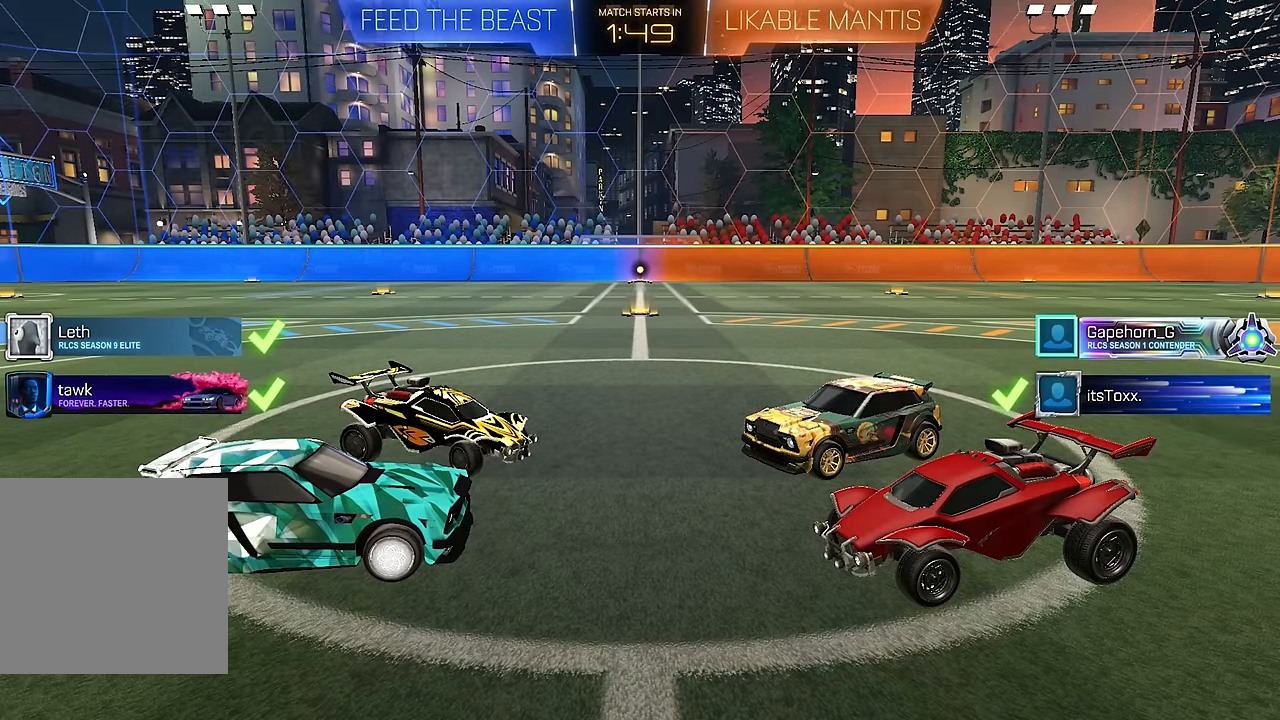
{"buttons": [], "left_stick": "center", "right_stick": "center", "events": [[33, "left_stick", "up"], [133, "left_stick", "left"], [250, "left_stick", "center"]]}